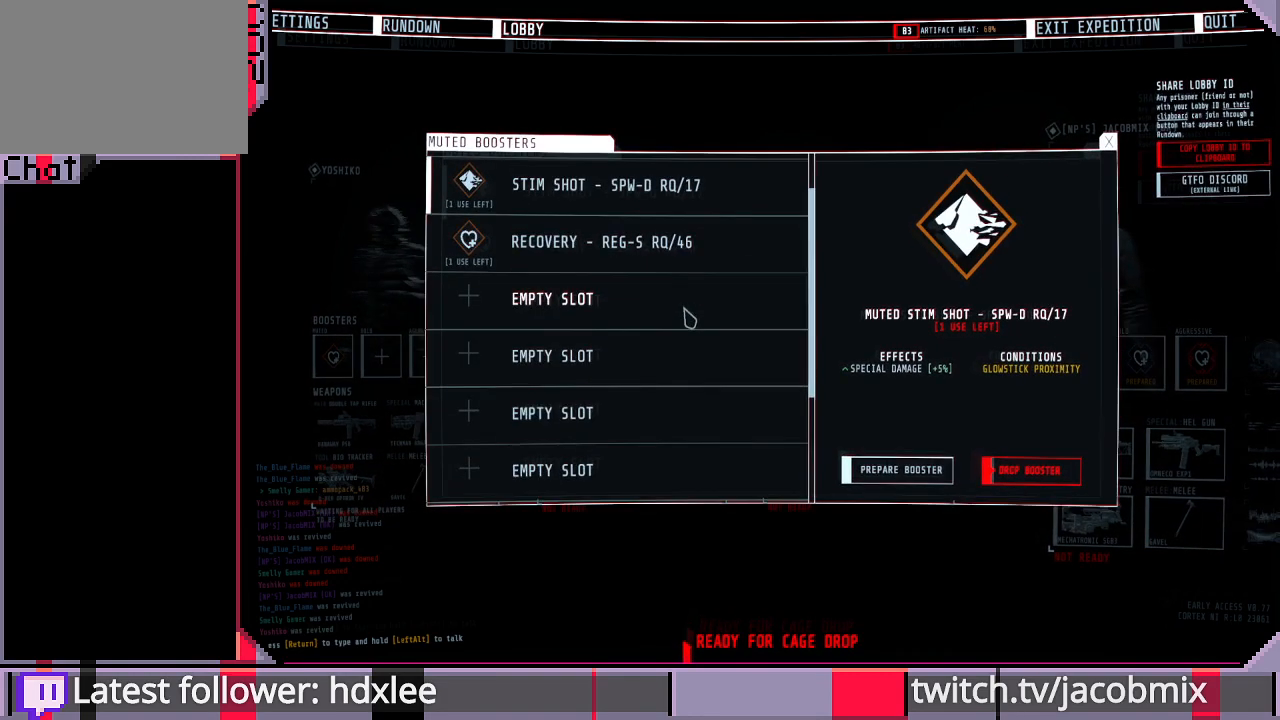
Gameplay with keyboard and mouse; each line is a JSON object with the keys and mouse buttons held at the frame after it. "events" lists presses ("down") and releases ("up") of "a", "c", "ctrl", "d", "e", "f", "q", "r", "s", "shift", "space", "t", "tab", "w", "x", "z", "mouse_left", "mouse_wheel", "mouse_right", "mouse_mb4" and "mouse_mb5" between this image and that frame as [ms after this image, input, new state], when the widget could be followed in between. "mouse_left", "mouse_wheel", "mouse_right", "mouse_mb4", "mouse_mb5" = the "left", "wheel", "right", "mb4", "mb5" buttons of the "mouse" list. No other keys are recorded. "wheel" means that the mouse wheel is clicked or scrolled. Mouse movement is not recorded.
{"keys": [], "mouse": ["left"], "events": [[500, "mouse_left", "down"]]}
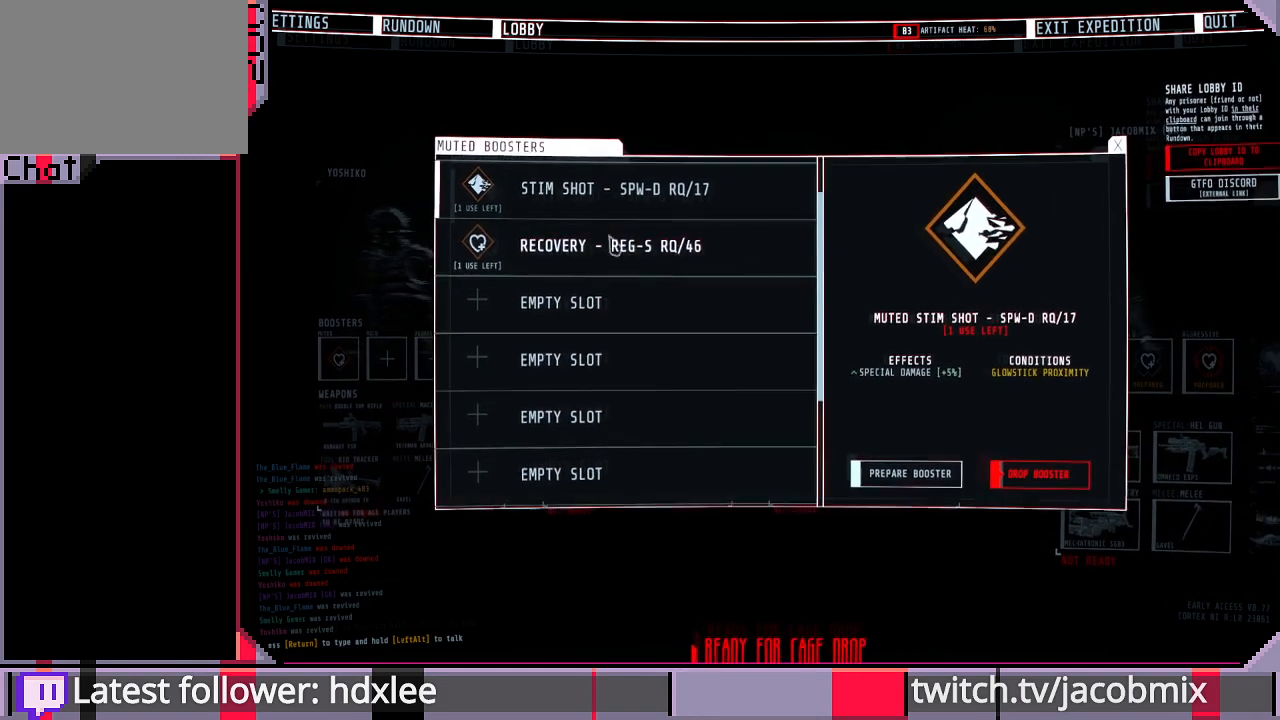
{"keys": [], "mouse": [], "events": [[100, "mouse_left", "up"]]}
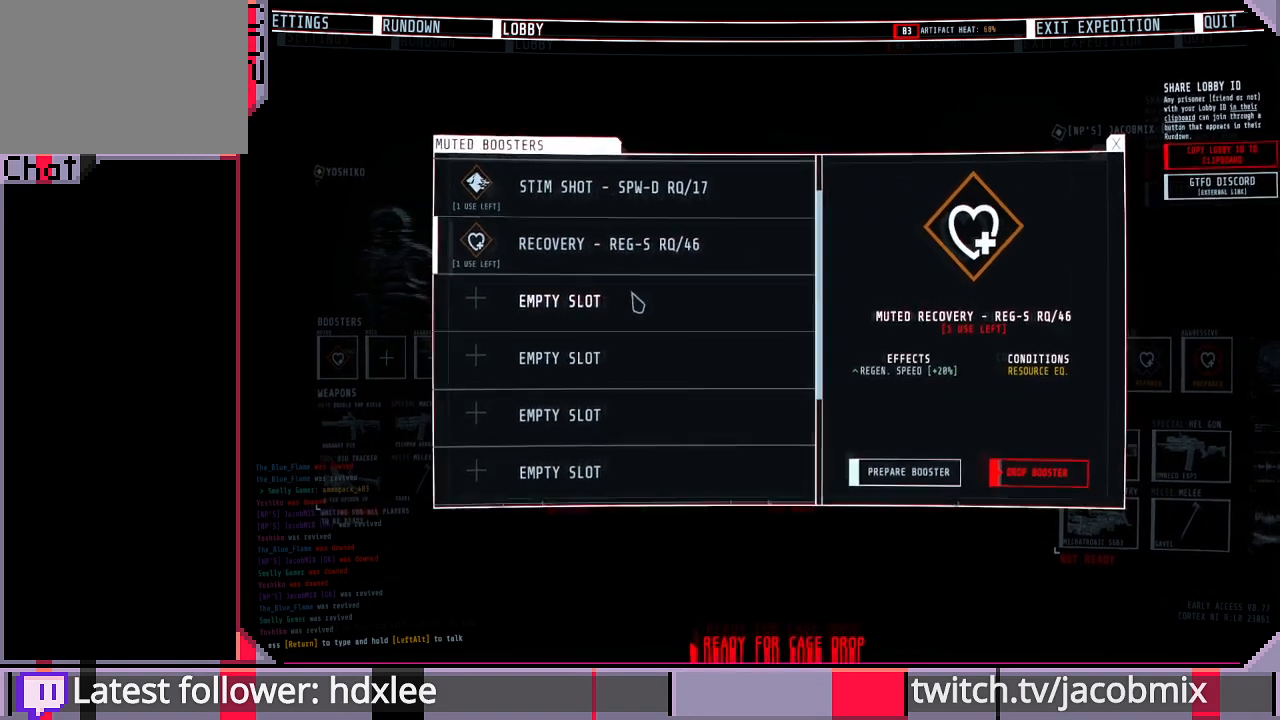
{"keys": [], "mouse": ["wheel"], "events": [[33, "mouse_wheel", "down"], [433, "mouse_wheel", "up"], [467, "mouse_wheel", "down"]]}
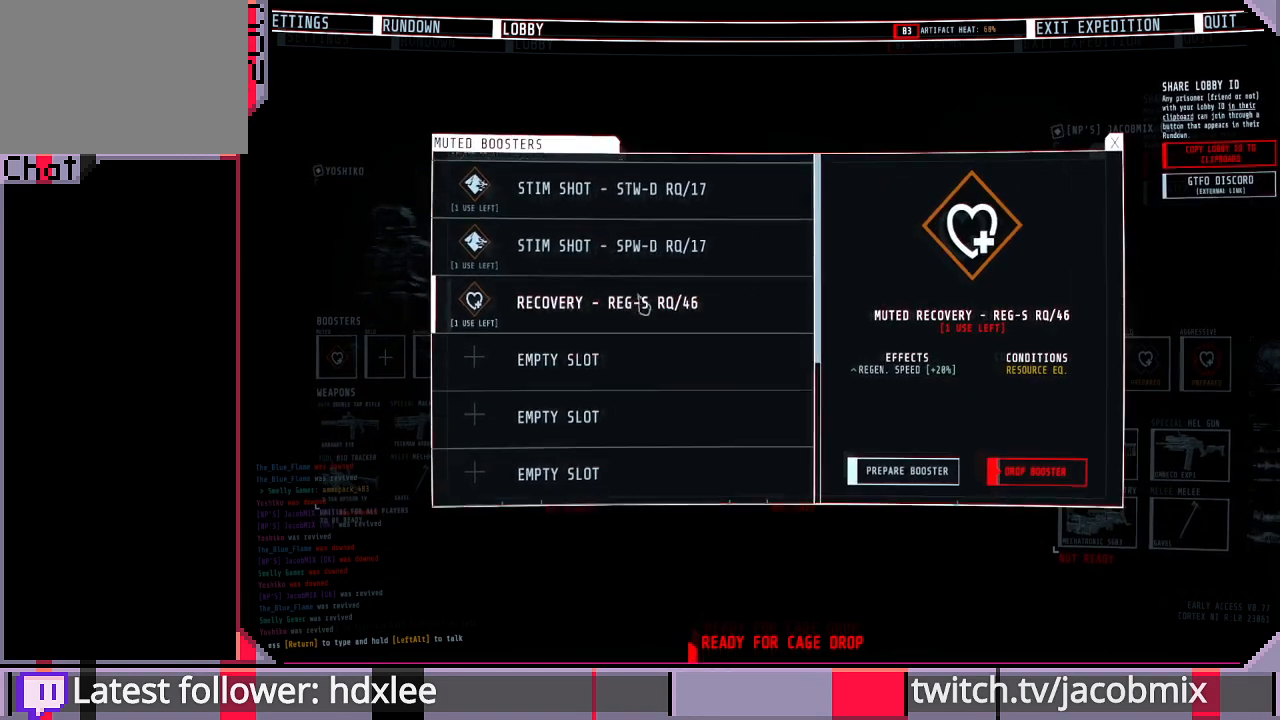
{"keys": [], "mouse": [], "events": [[133, "mouse_wheel", "up"]]}
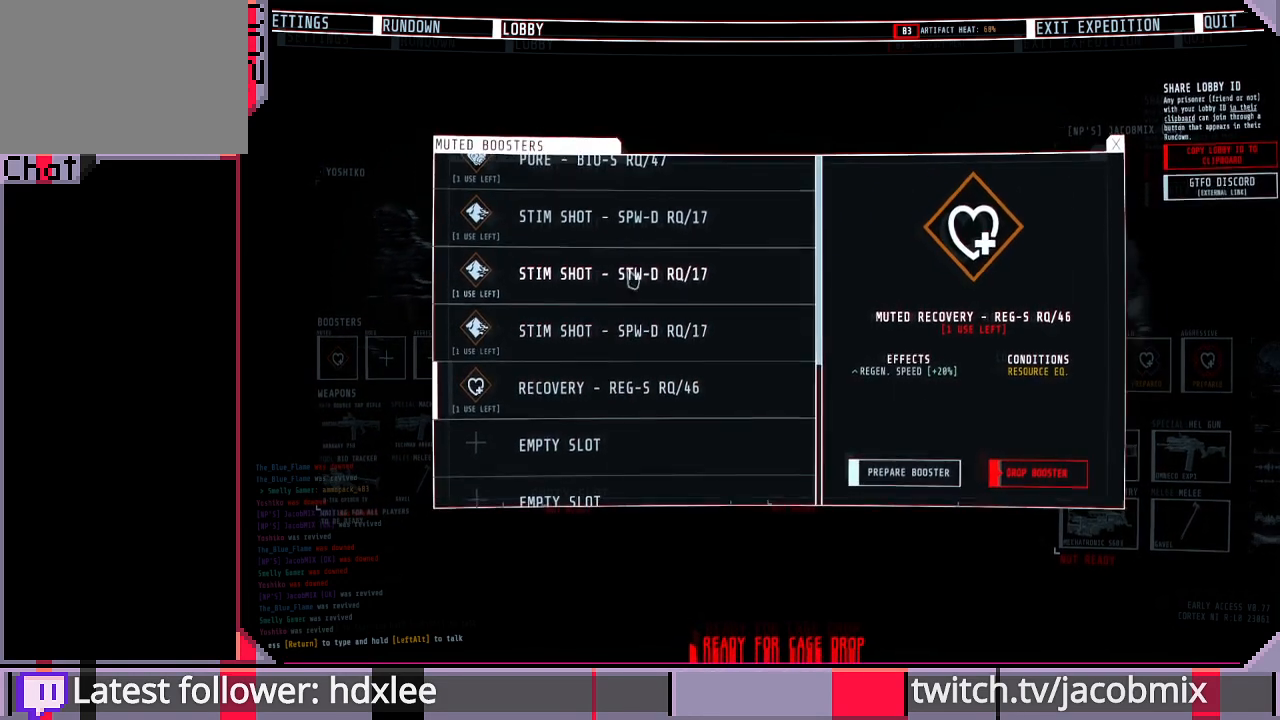
{"keys": [], "mouse": [], "events": [[167, "mouse_wheel", "down"], [400, "mouse_wheel", "up"]]}
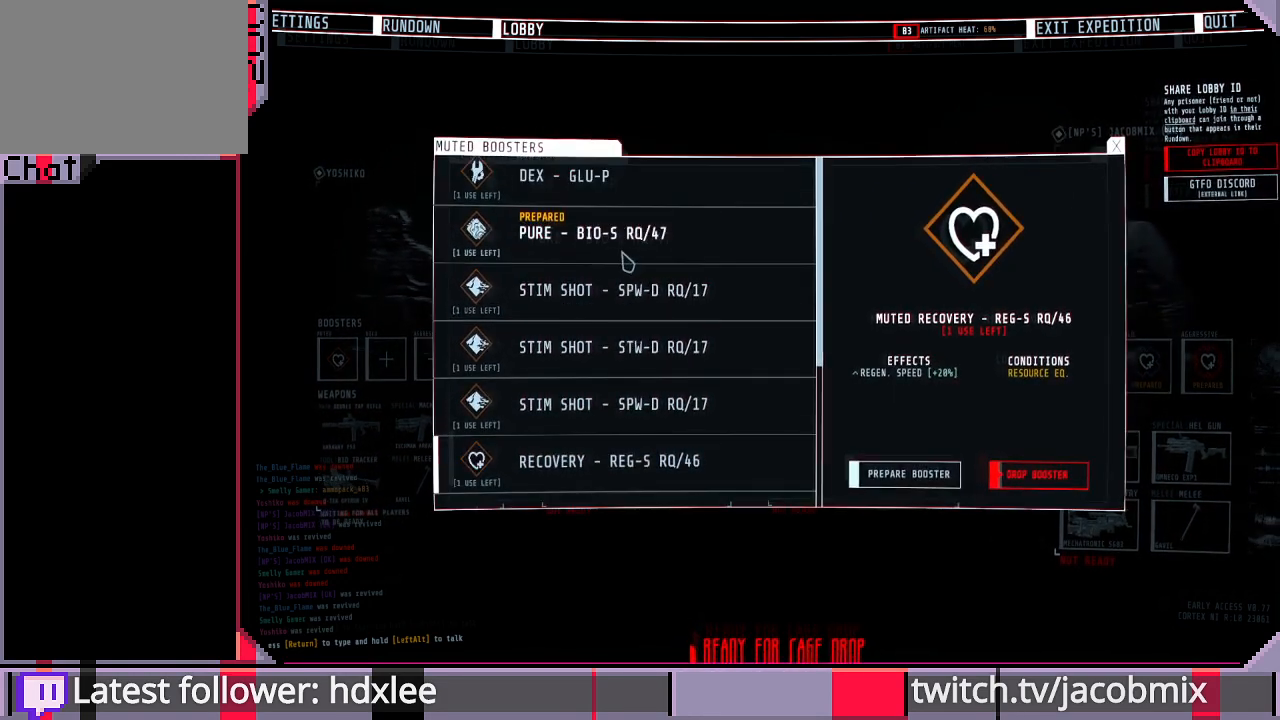
{"keys": [], "mouse": [], "events": [[333, "mouse_left", "down"], [400, "mouse_left", "up"]]}
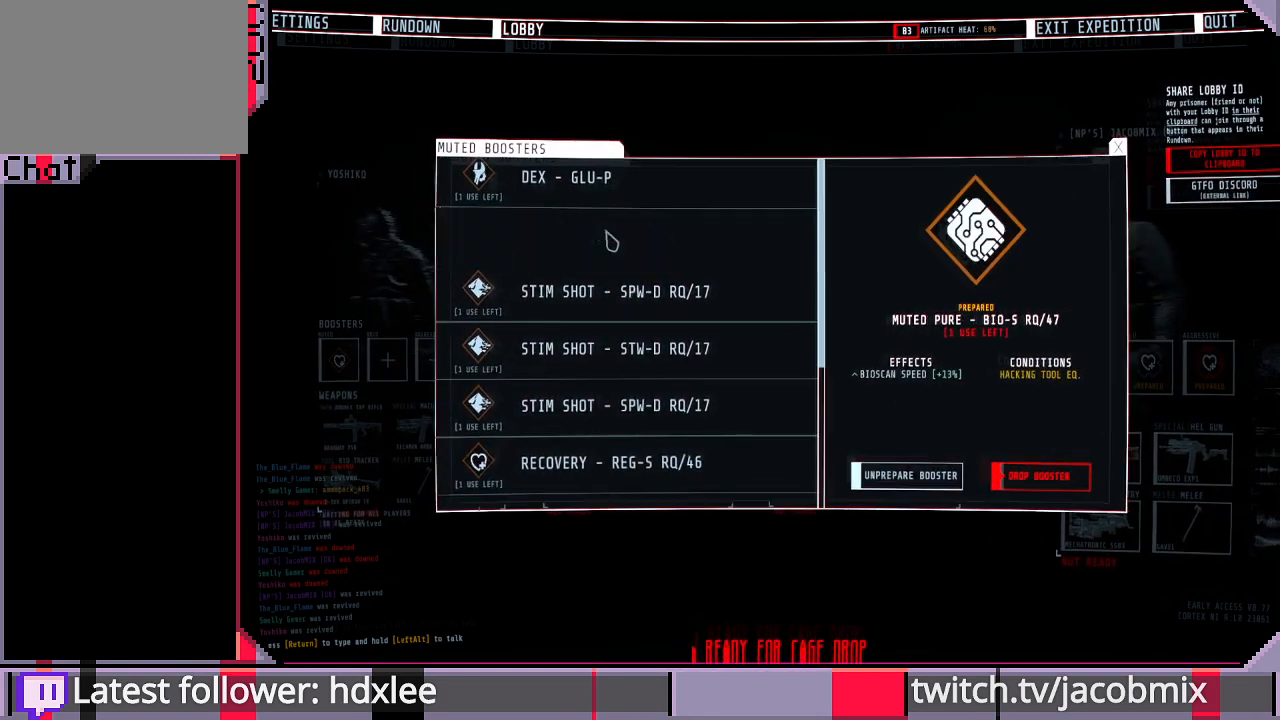
{"keys": [], "mouse": [], "events": []}
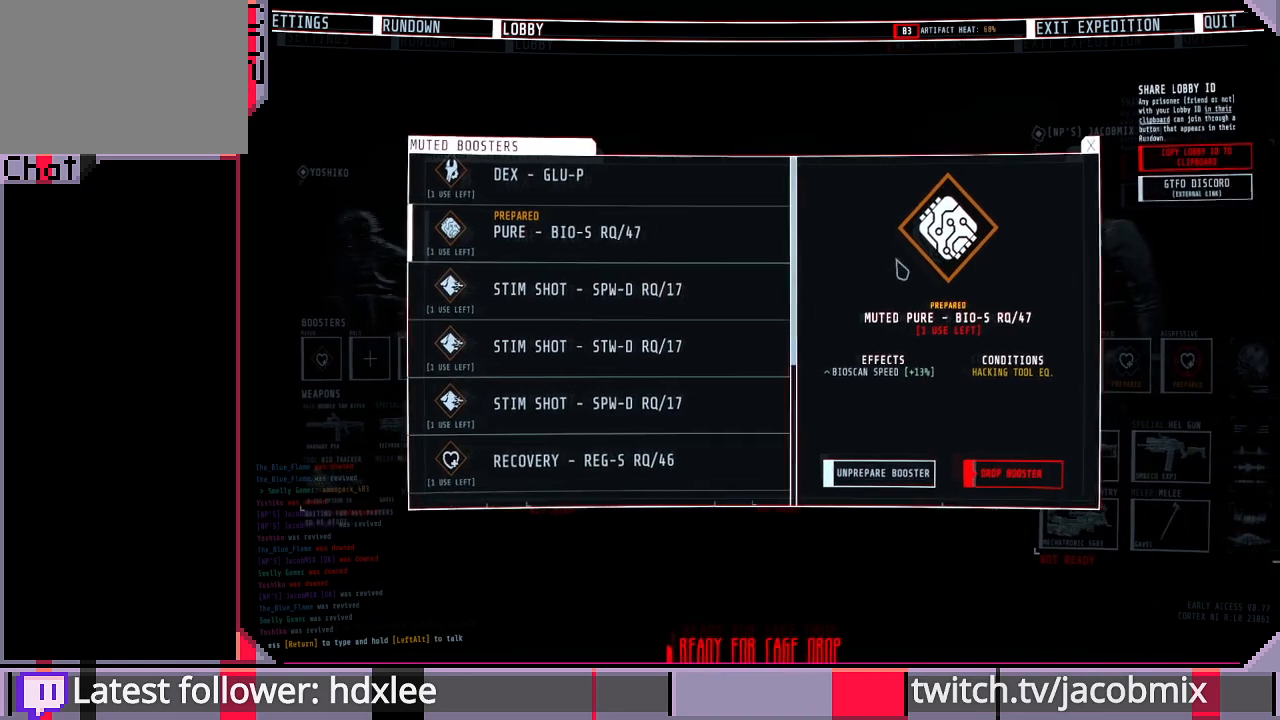
{"keys": [], "mouse": [], "events": []}
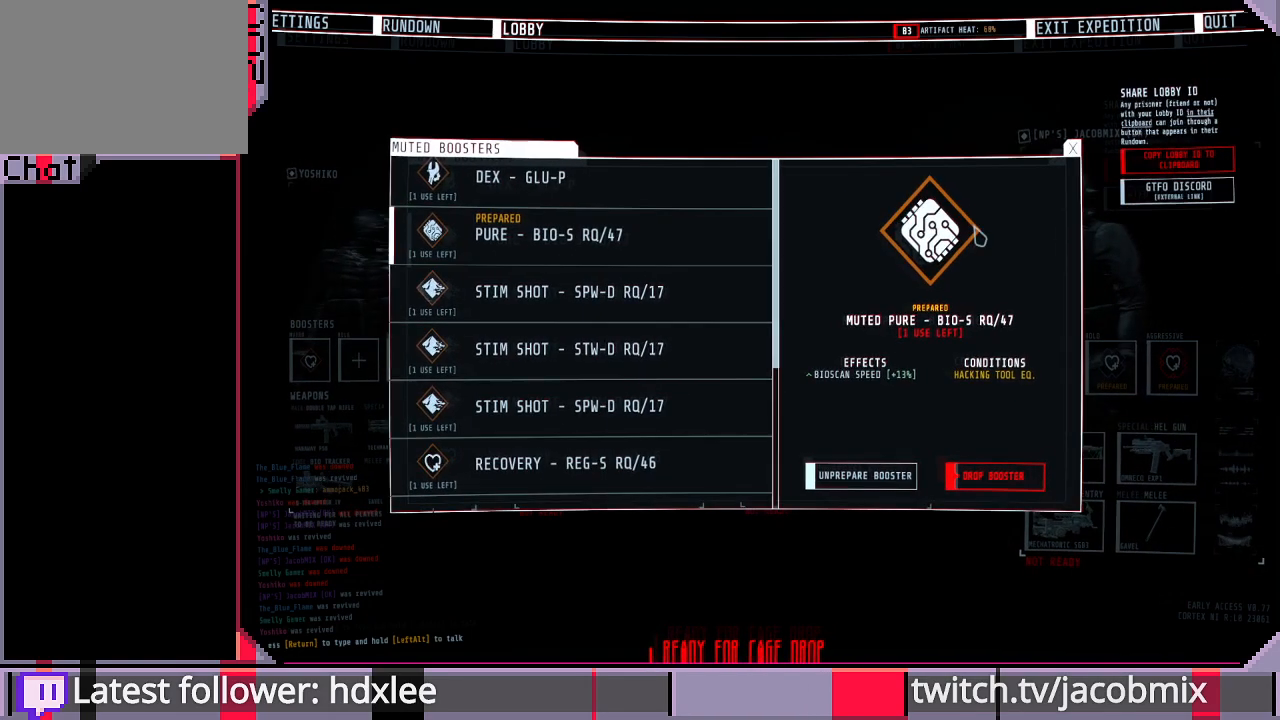
{"keys": [], "mouse": [], "events": []}
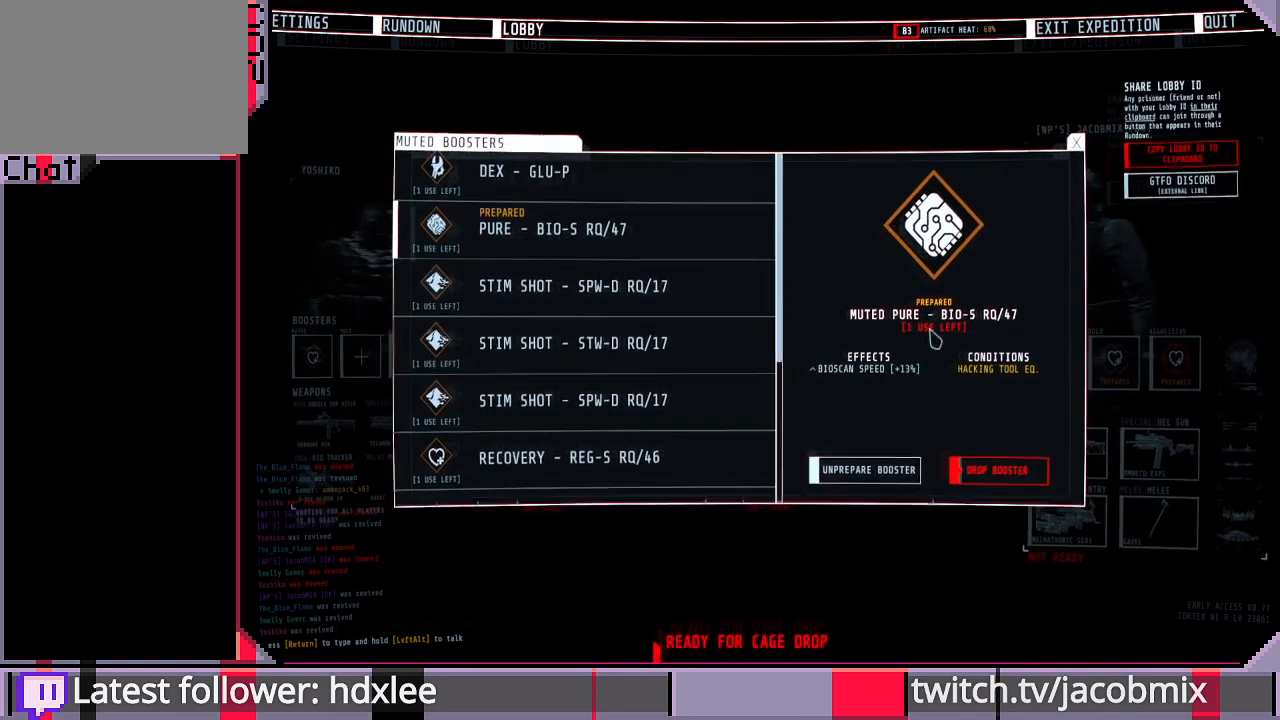
{"keys": [], "mouse": [], "events": []}
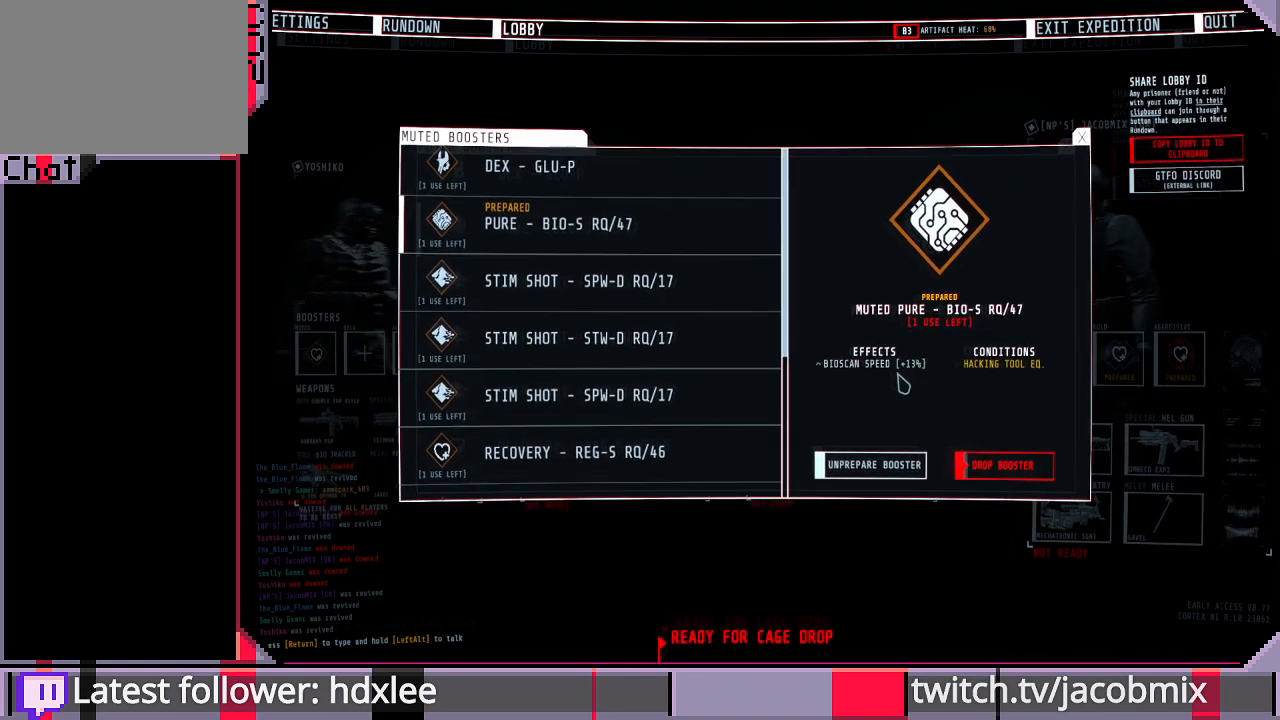
{"keys": [], "mouse": [], "events": []}
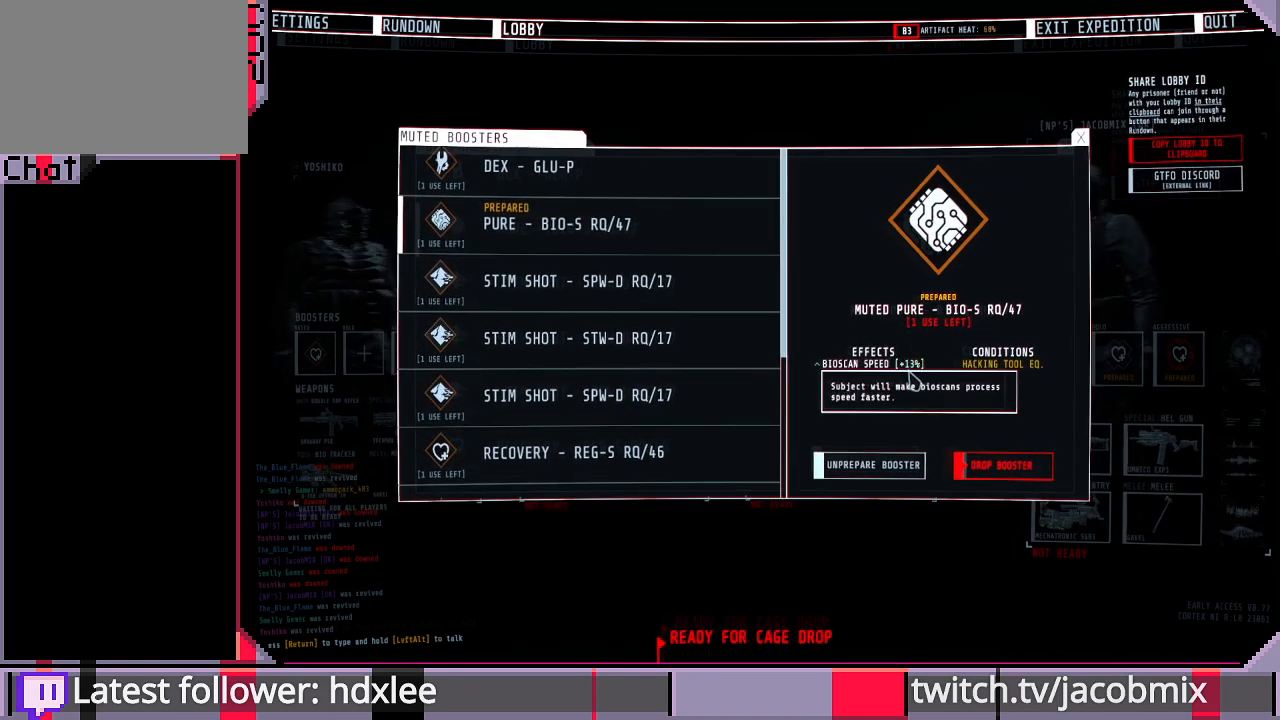
{"keys": [], "mouse": [], "events": []}
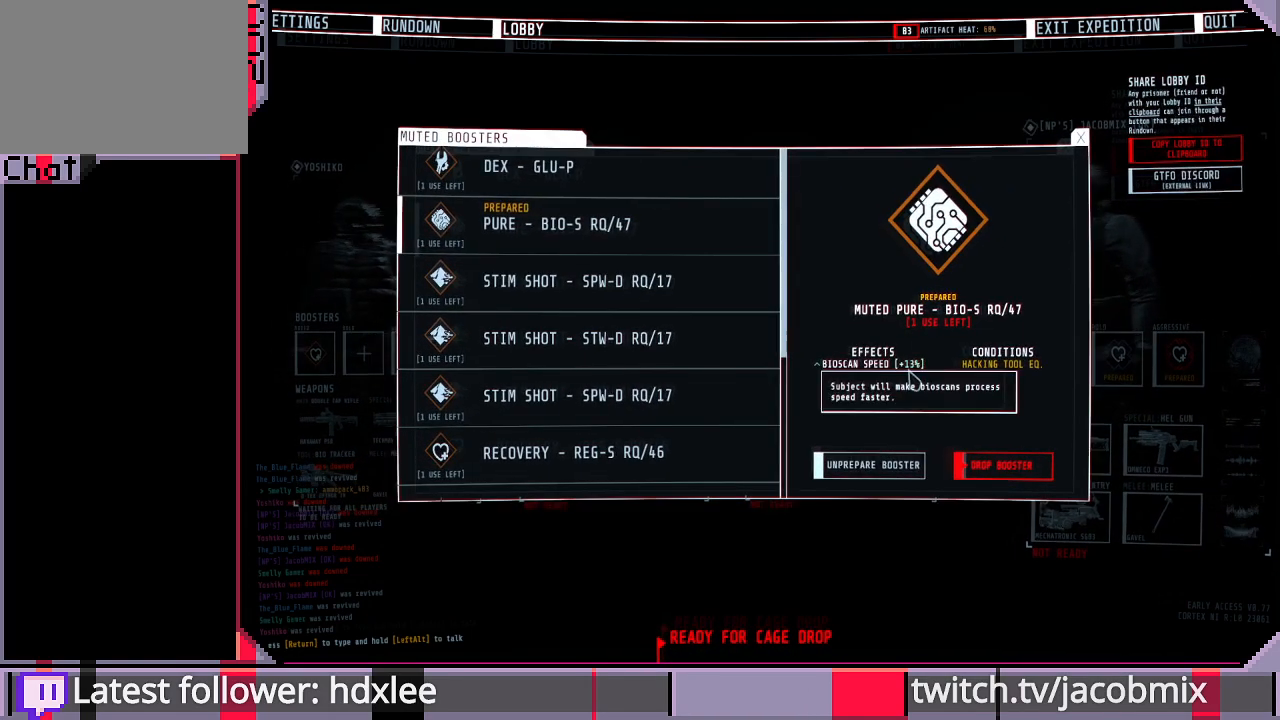
{"keys": [], "mouse": [], "events": []}
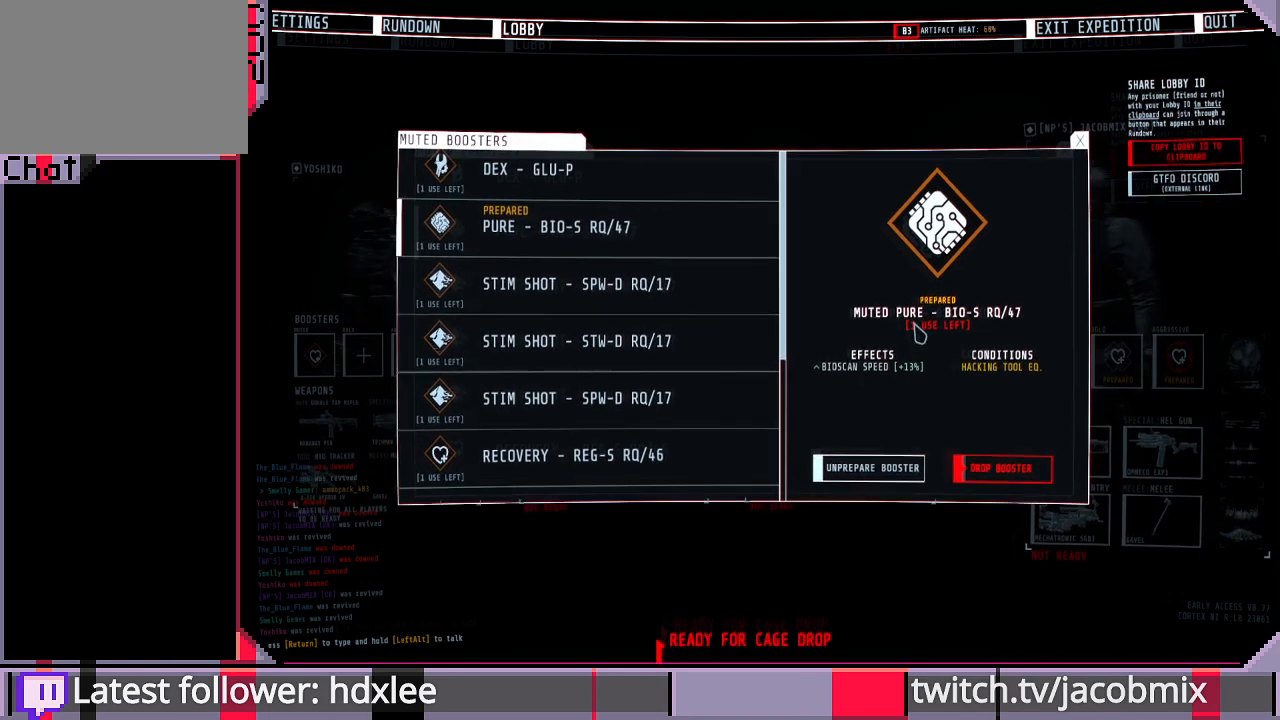
{"keys": [], "mouse": [], "events": []}
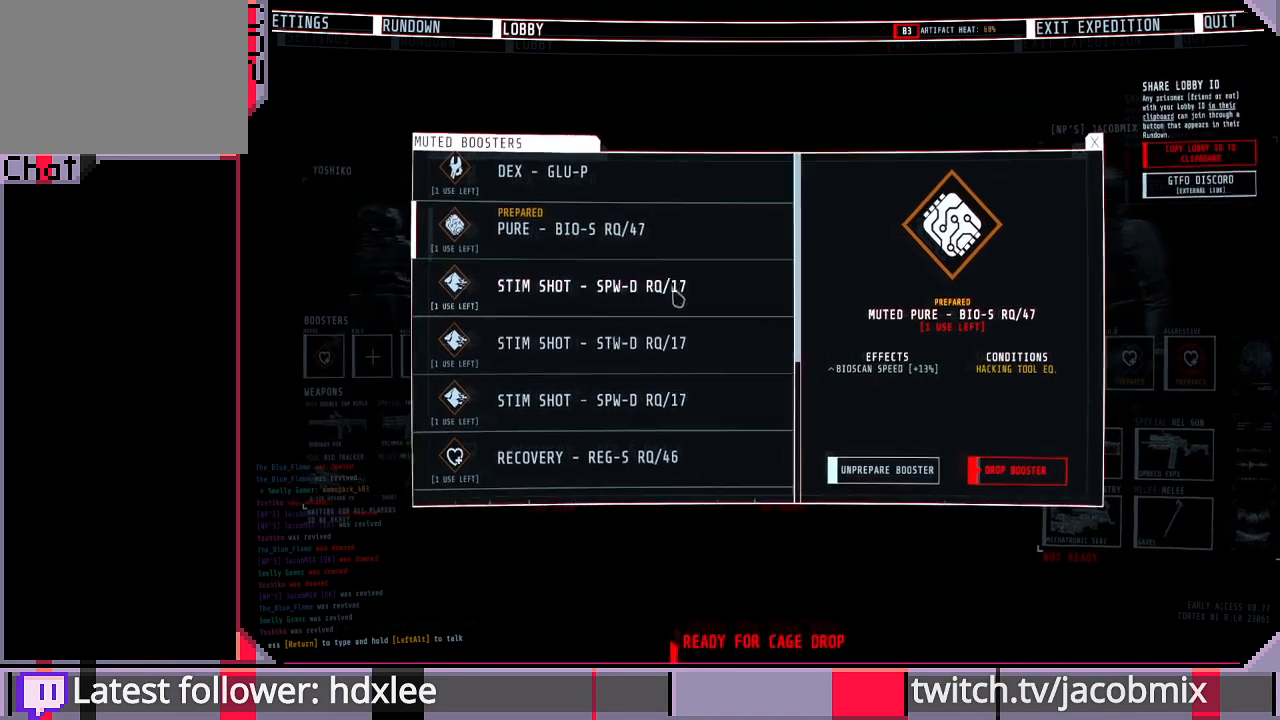
{"keys": [], "mouse": [], "events": [[33, "mouse_wheel", "down"], [67, "mouse_wheel", "up"], [100, "mouse_wheel", "down"], [267, "mouse_wheel", "up"]]}
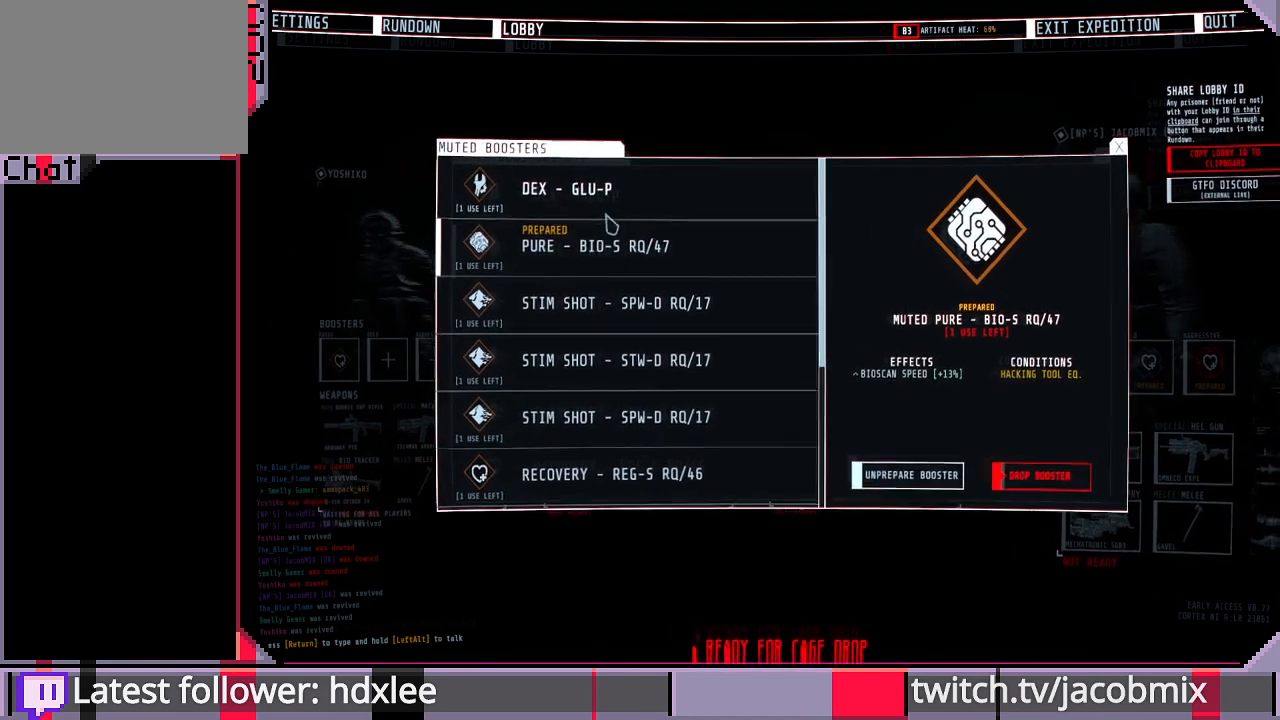
{"keys": [], "mouse": [], "events": [[67, "mouse_left", "down"], [133, "mouse_left", "up"]]}
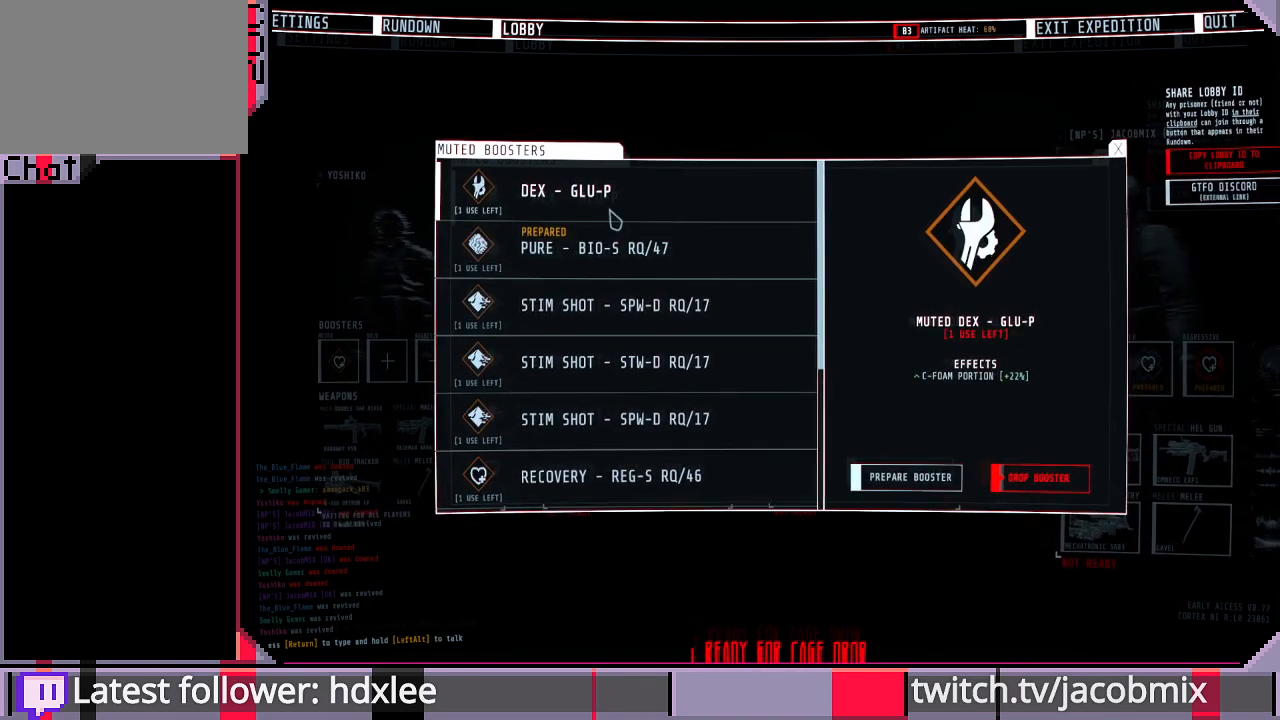
{"keys": [], "mouse": [], "events": []}
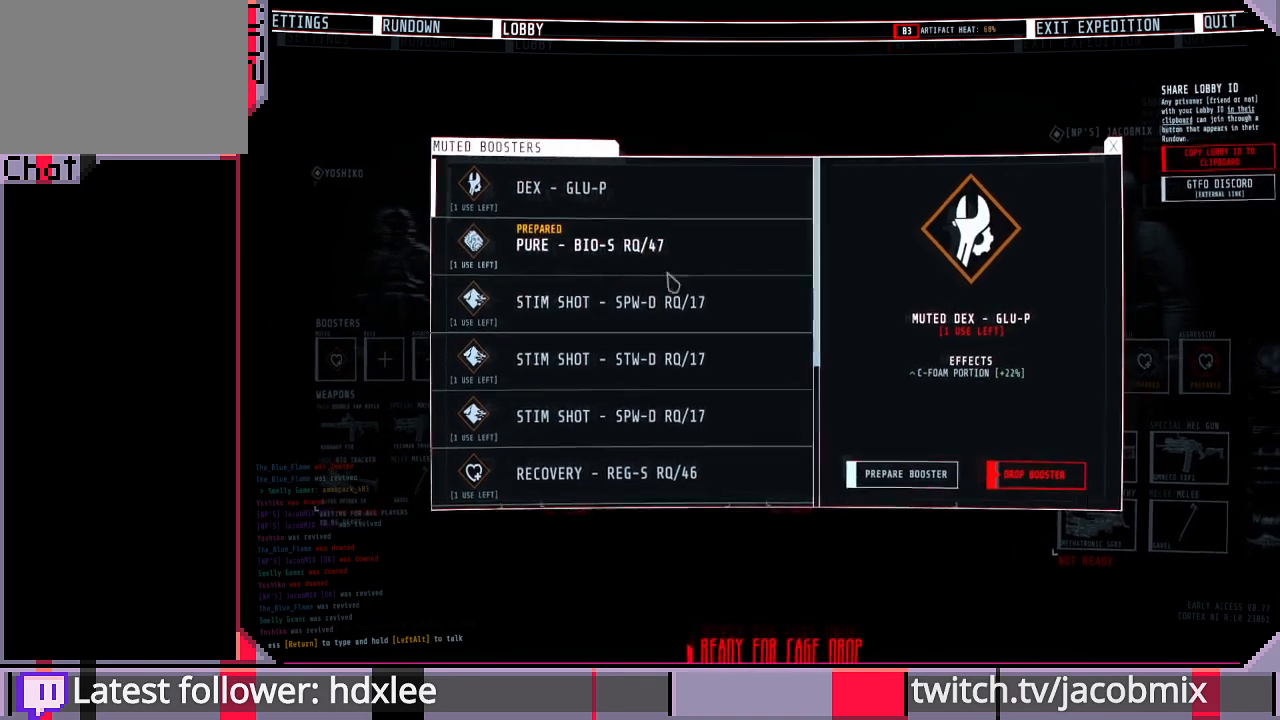
{"keys": [], "mouse": [], "events": []}
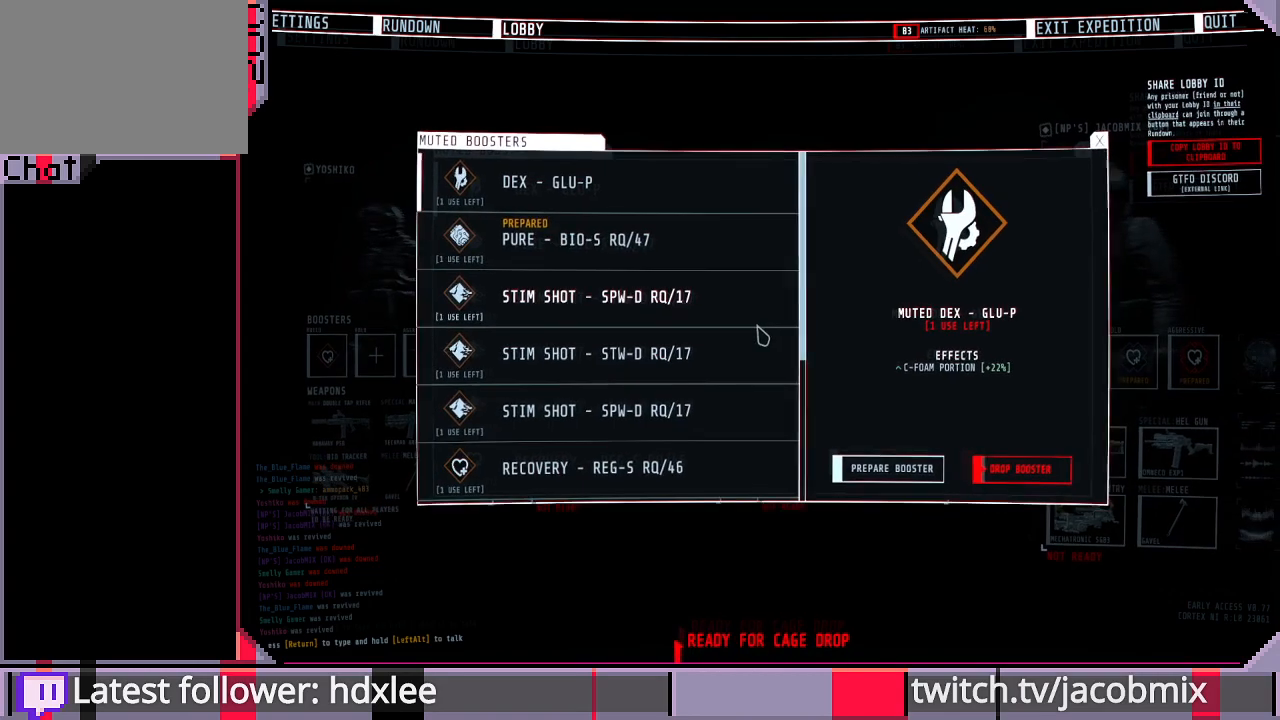
{"keys": [], "mouse": [], "events": []}
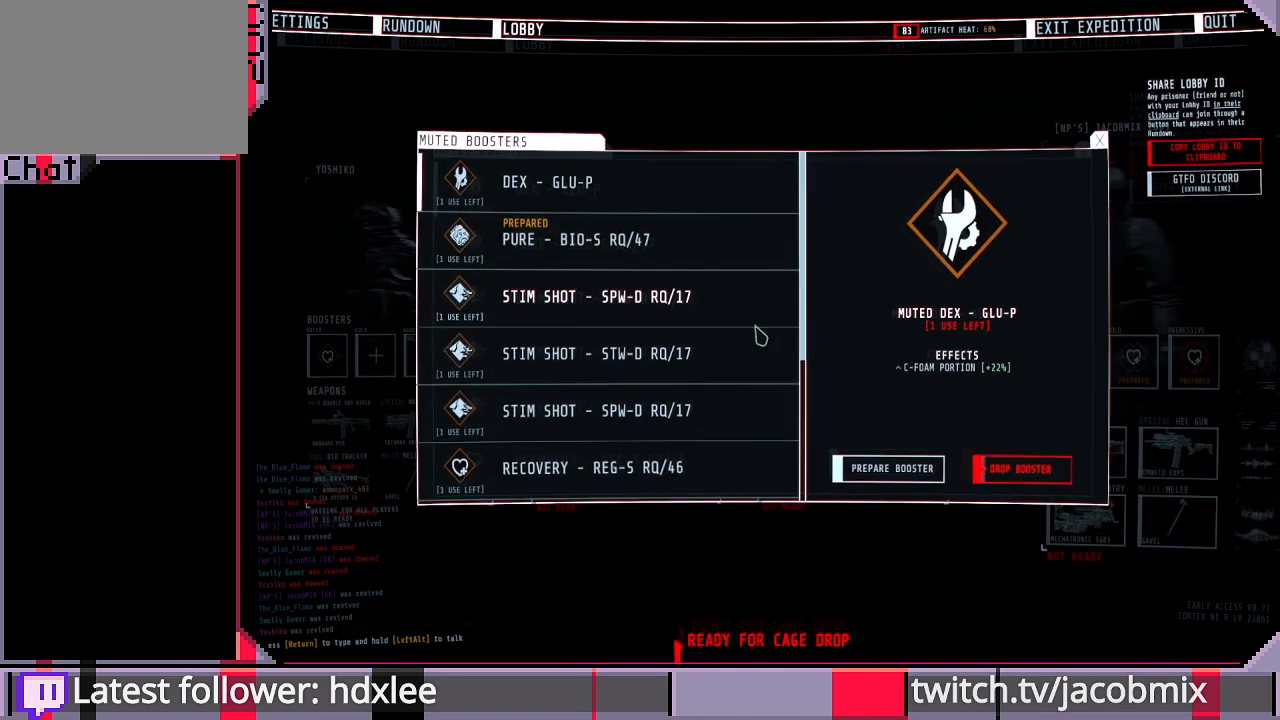
{"keys": [], "mouse": [], "events": []}
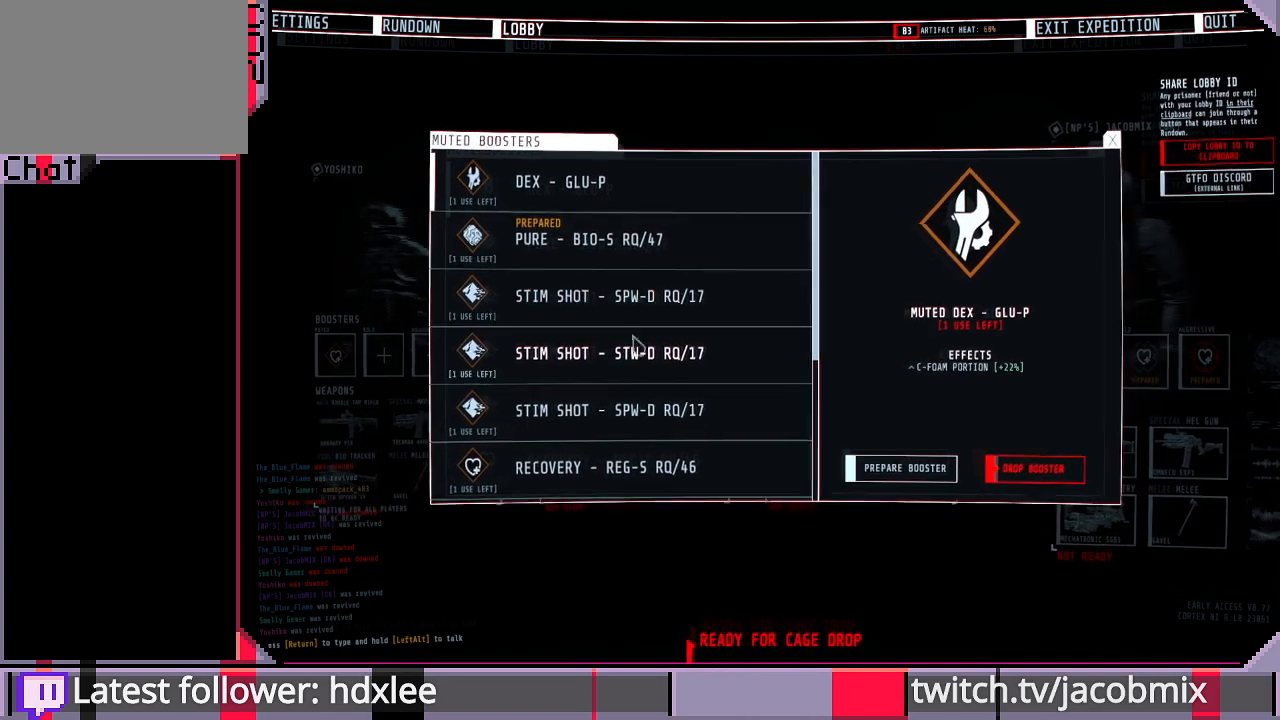
{"keys": [], "mouse": [], "events": []}
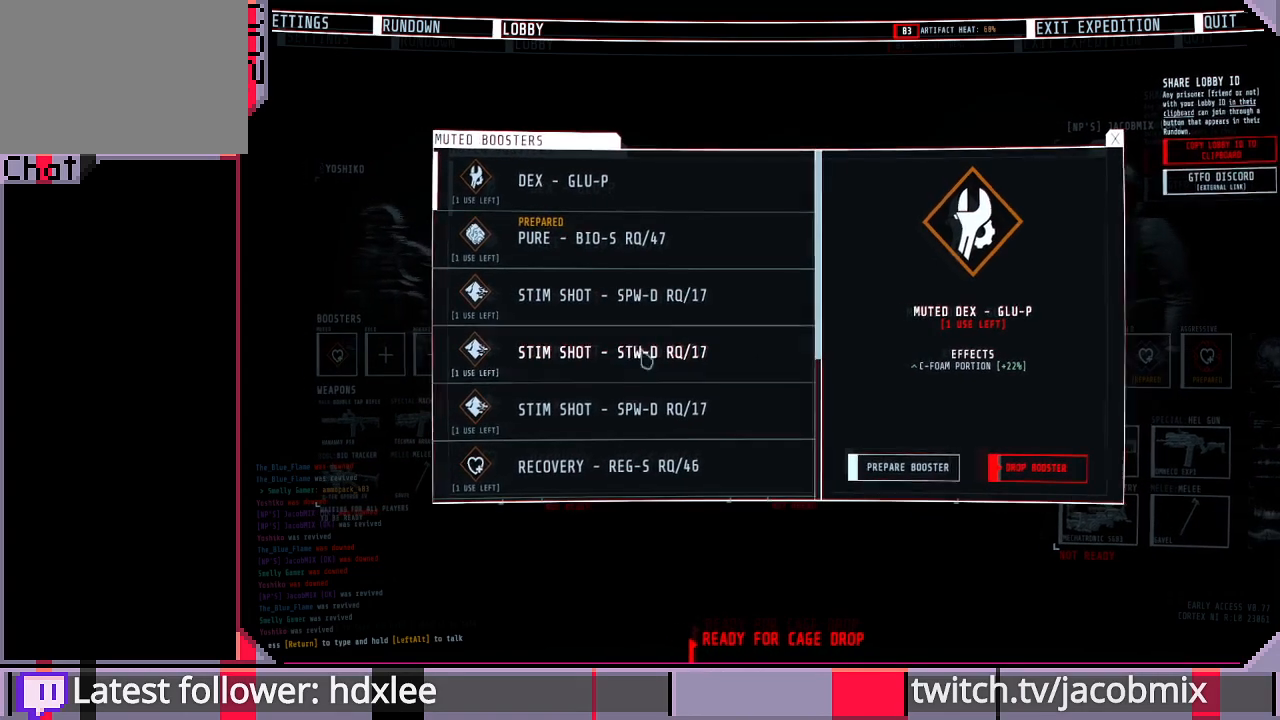
{"keys": [], "mouse": [], "events": []}
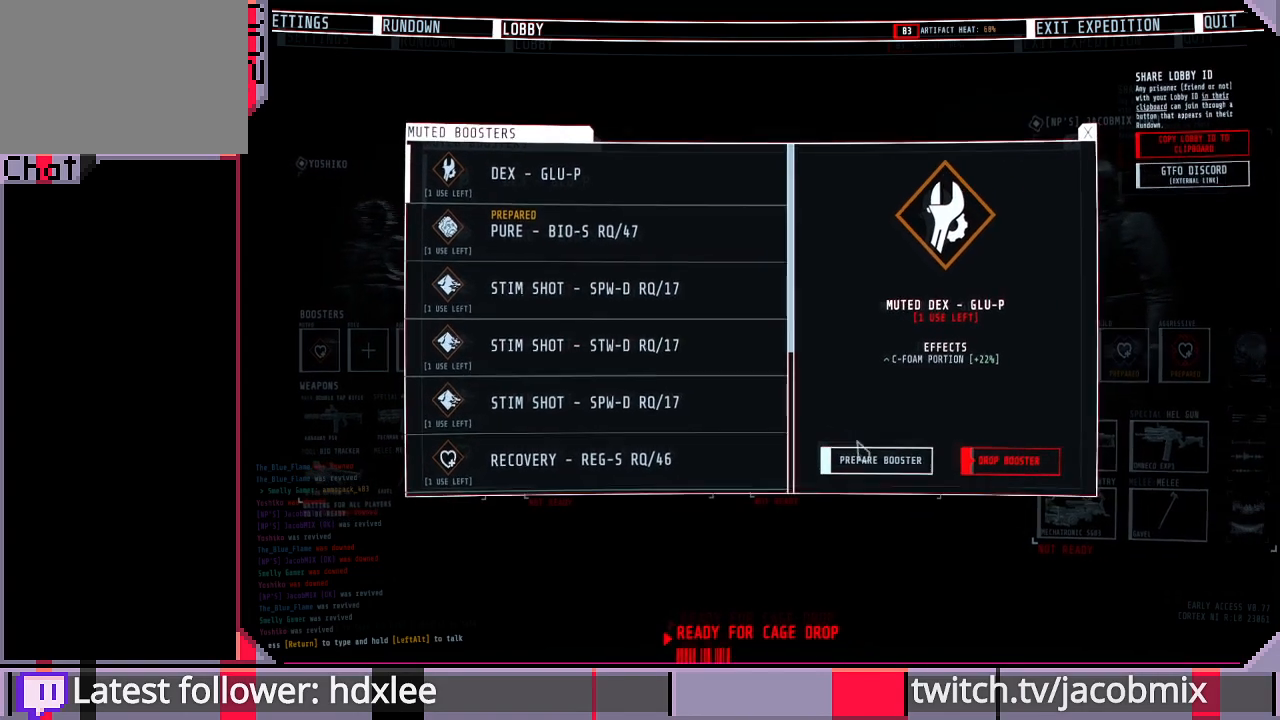
{"keys": [], "mouse": [], "events": [[400, "mouse_left", "down"], [500, "mouse_left", "up"]]}
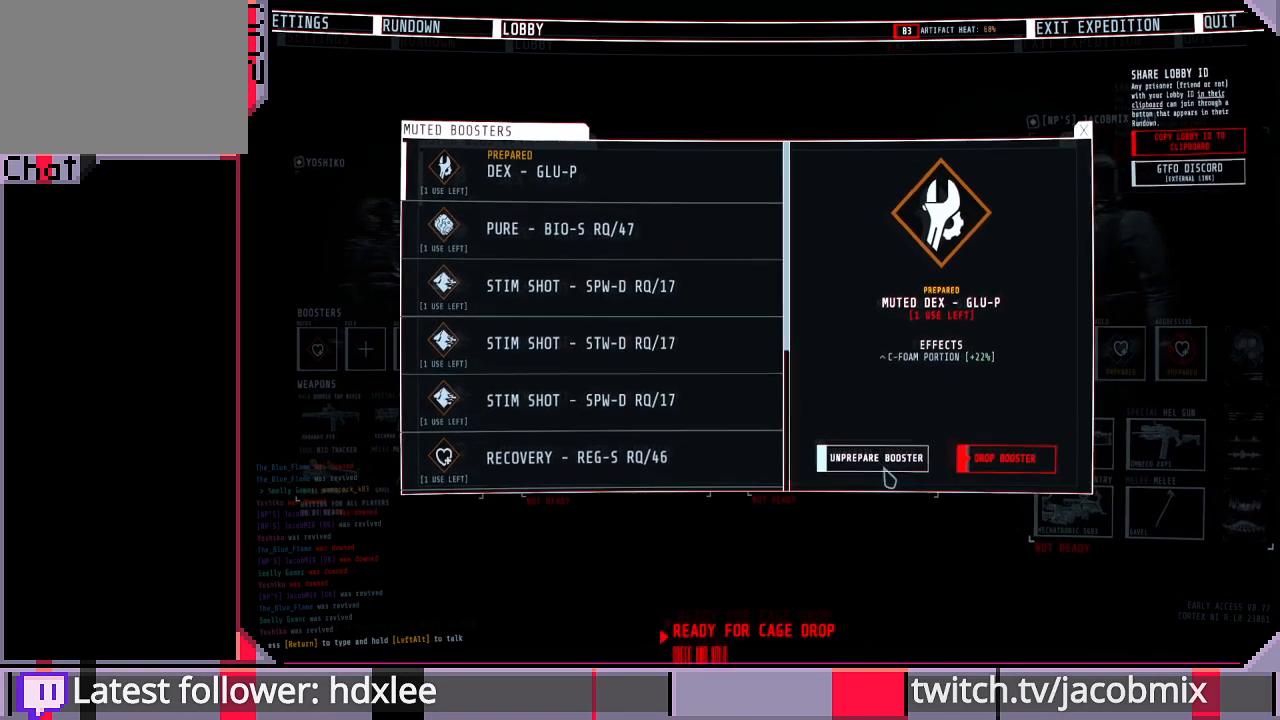
{"keys": [], "mouse": [], "events": []}
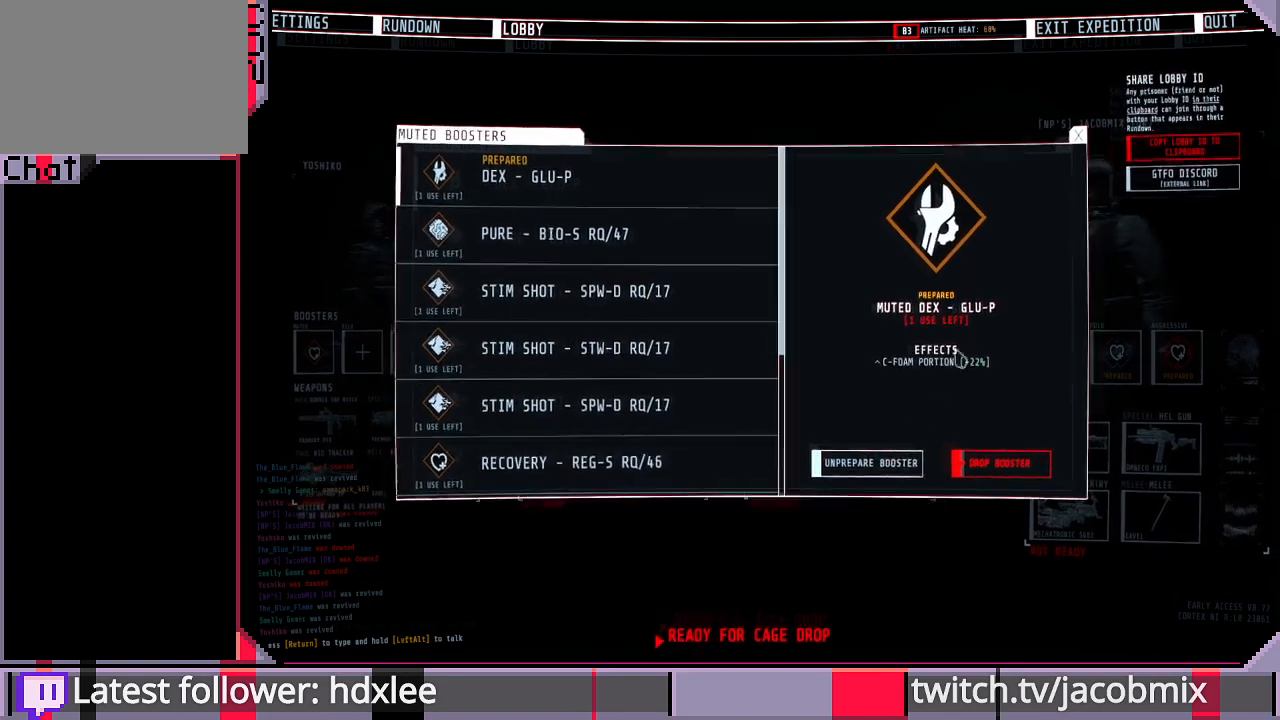
{"keys": [], "mouse": [], "events": []}
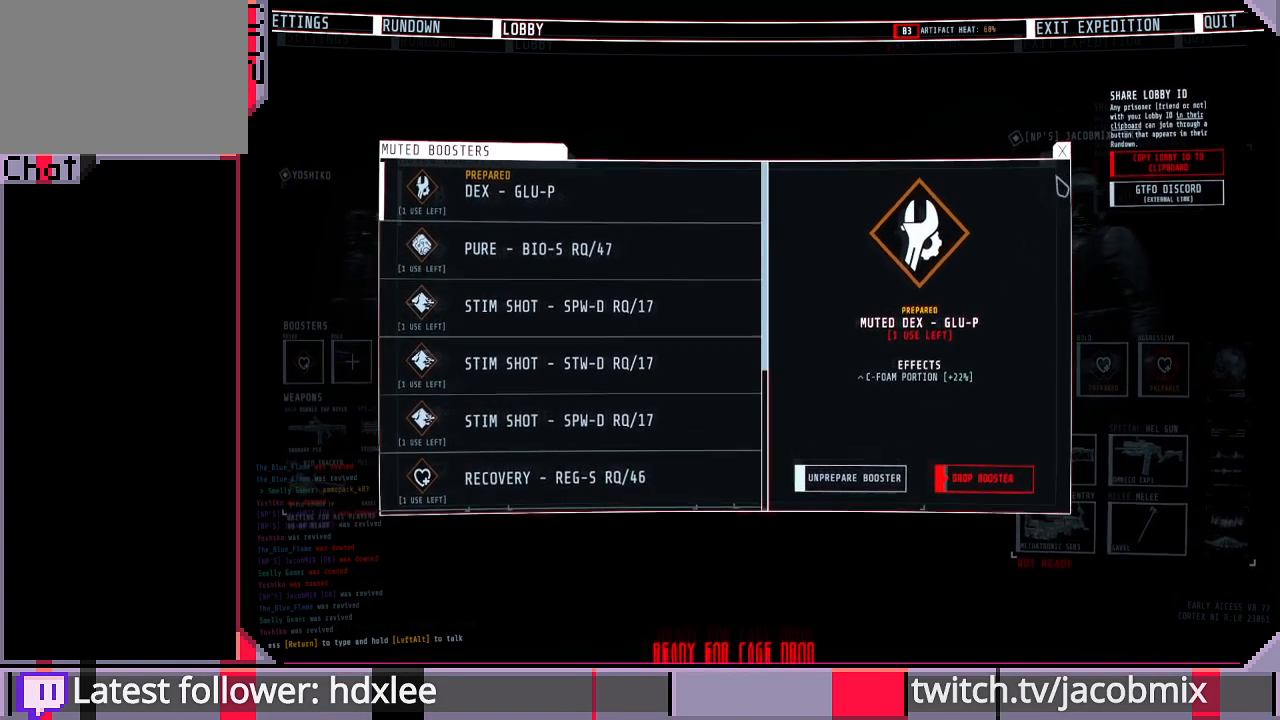
{"keys": [], "mouse": [], "events": [[333, "mouse_left", "down"], [433, "mouse_left", "up"]]}